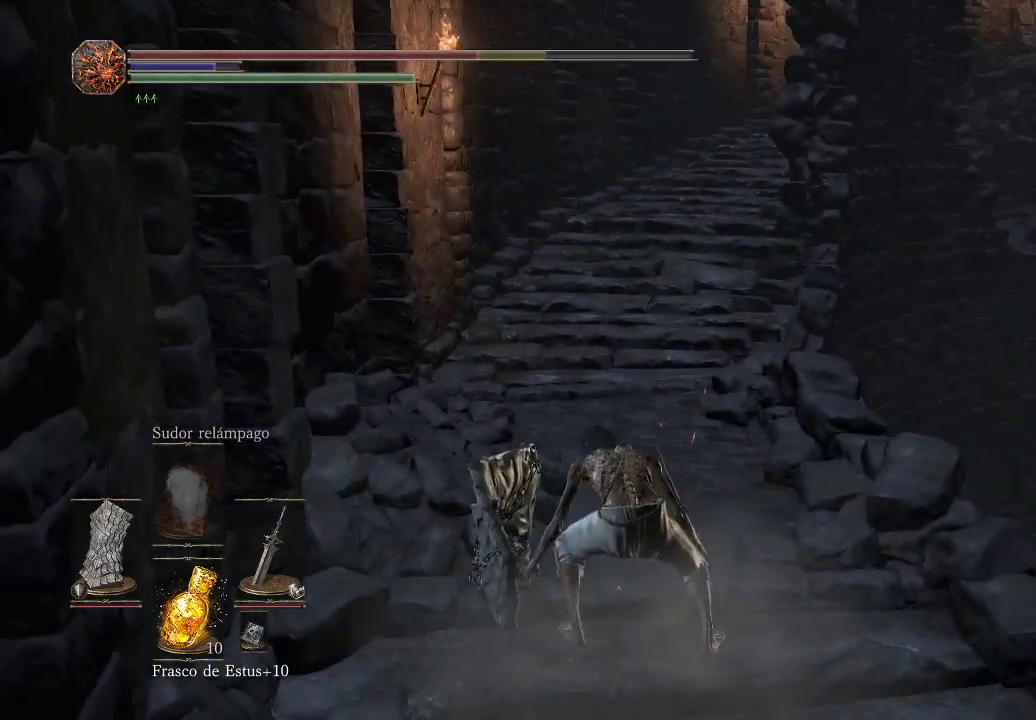
Gameplay with a controller (Xbox layout); each line is a JSON object with the inputs held at the frame after it. "events" lists button and stick changes between this image and that frame as [ms after this image, input, new state], when the widget could be followed in between. Not read: L3 R3.
{"buttons": ["B"], "left_stick": "up", "right_stick": "center", "events": [[33, "B", "down"]]}
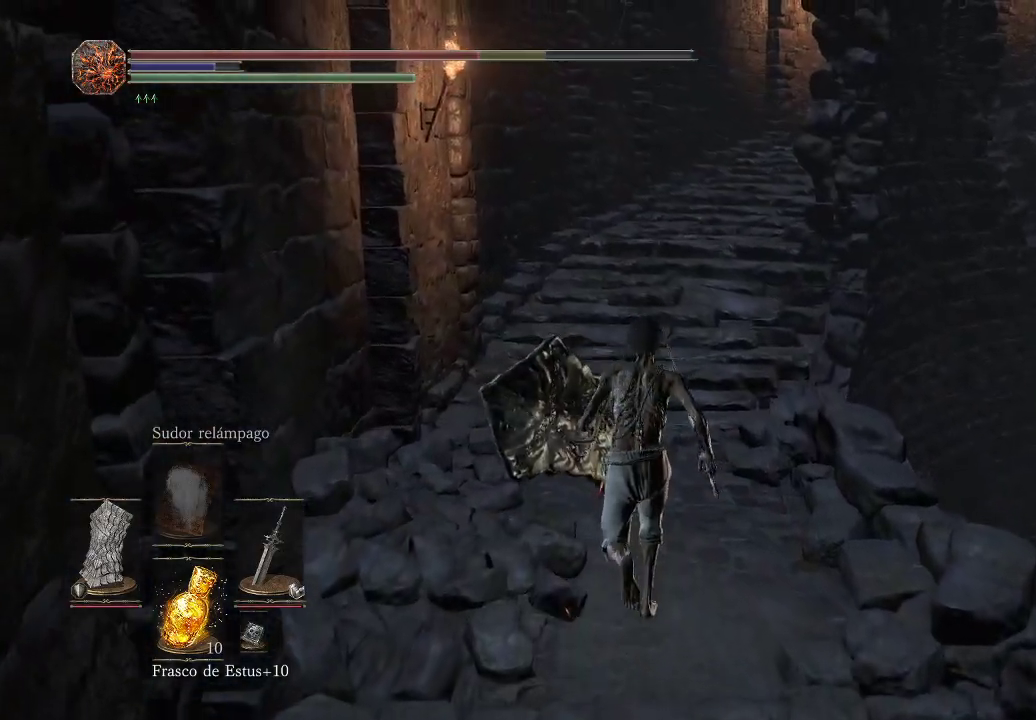
{"buttons": ["B"], "left_stick": "up", "right_stick": "center", "events": []}
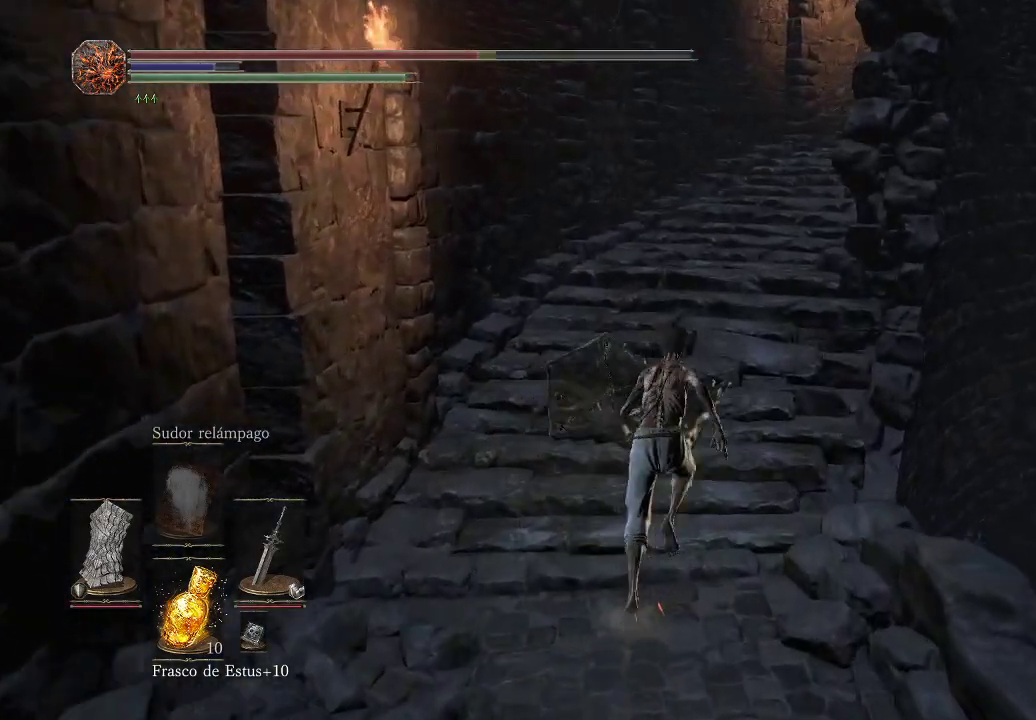
{"buttons": ["B"], "left_stick": "up", "right_stick": "center", "events": []}
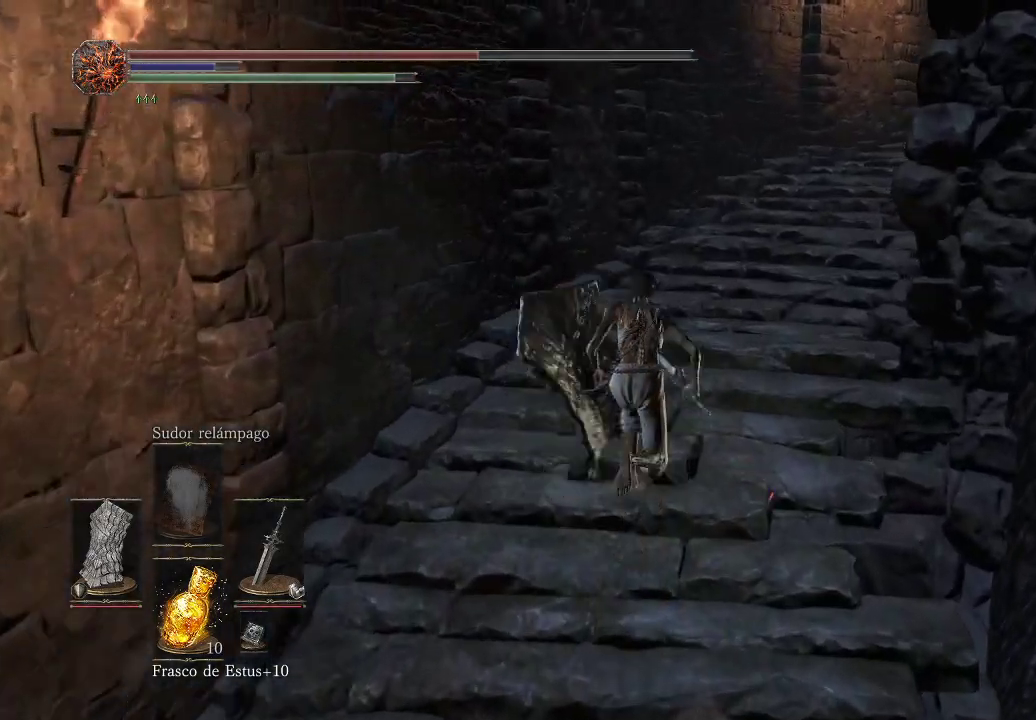
{"buttons": [], "left_stick": "up", "right_stick": "down-right", "events": [[200, "B", "up"], [467, "right_stick", "down-right"]]}
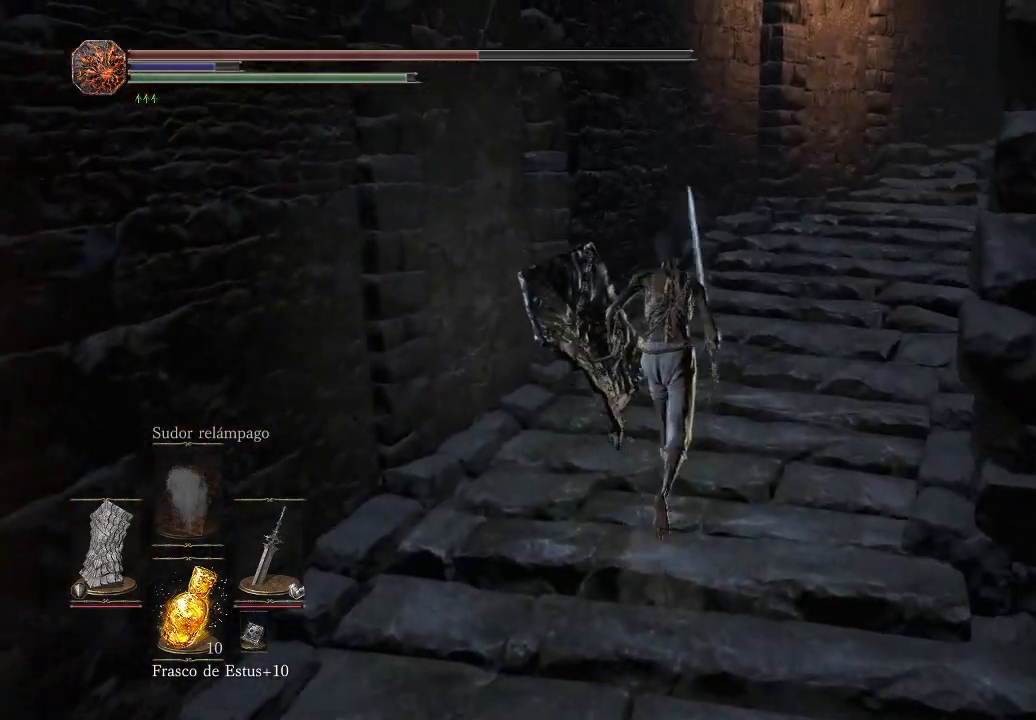
{"buttons": [], "left_stick": "up", "right_stick": "down-right", "events": [[233, "right_stick", "center"], [317, "right_stick", "right"], [367, "right_stick", "down-right"]]}
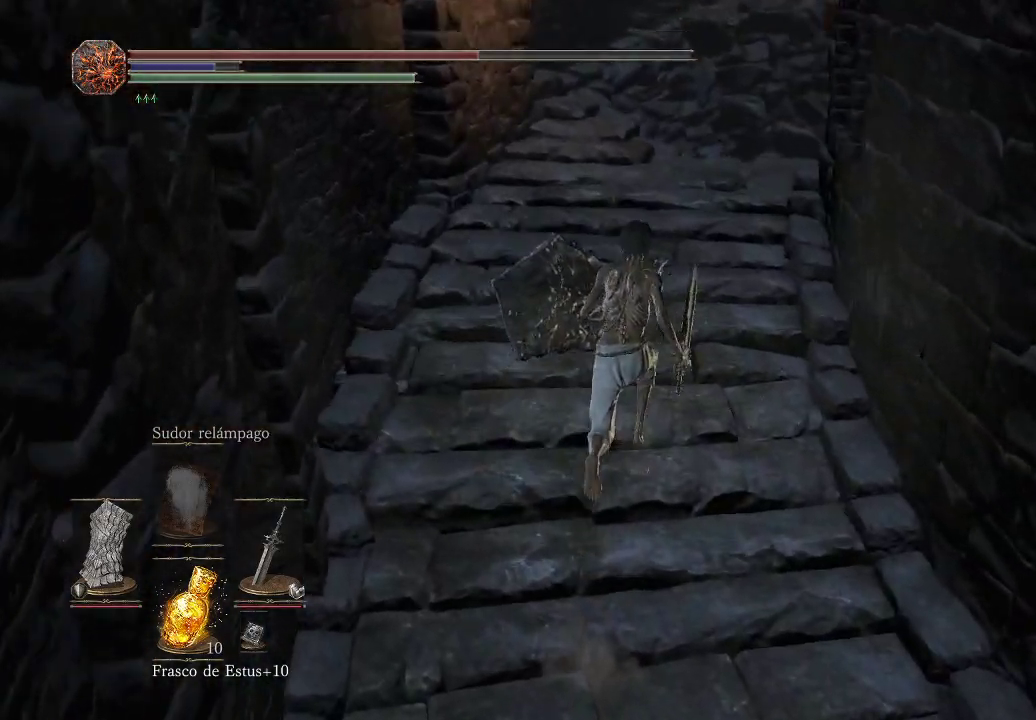
{"buttons": [], "left_stick": "up", "right_stick": "center", "events": [[17, "right_stick", "center"], [200, "right_stick", "down"], [383, "right_stick", "center"]]}
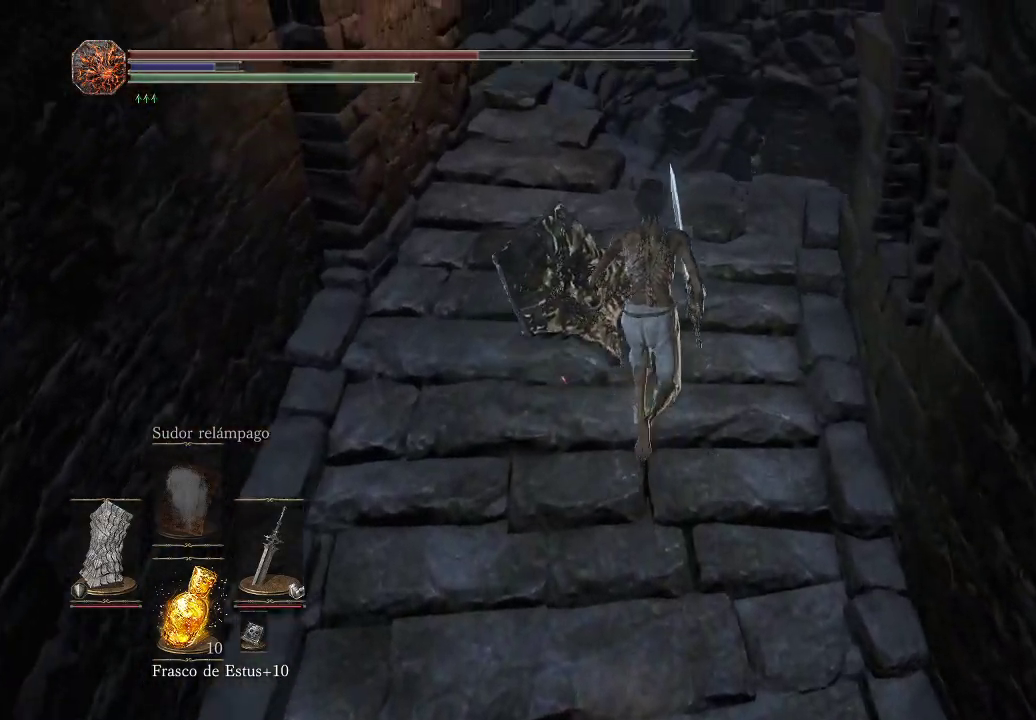
{"buttons": [], "left_stick": "center", "right_stick": "down-left", "events": [[233, "right_stick", "down"], [417, "right_stick", "down-left"], [467, "left_stick", "center"]]}
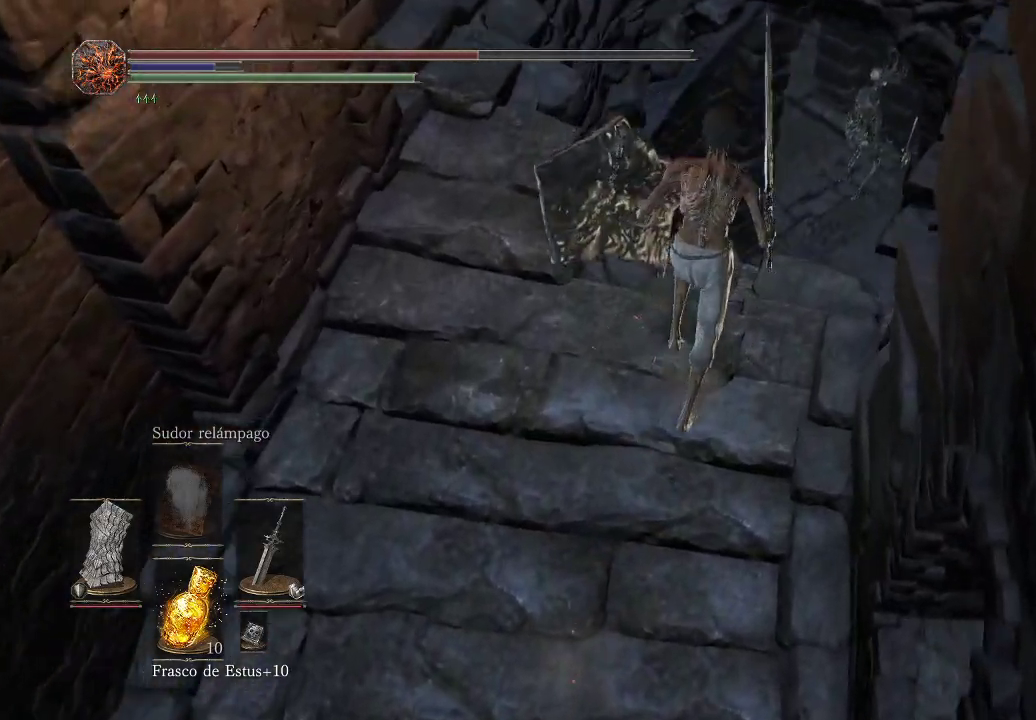
{"buttons": [], "left_stick": "up", "right_stick": "center", "events": [[150, "right_stick", "center"], [350, "left_stick", "up"]]}
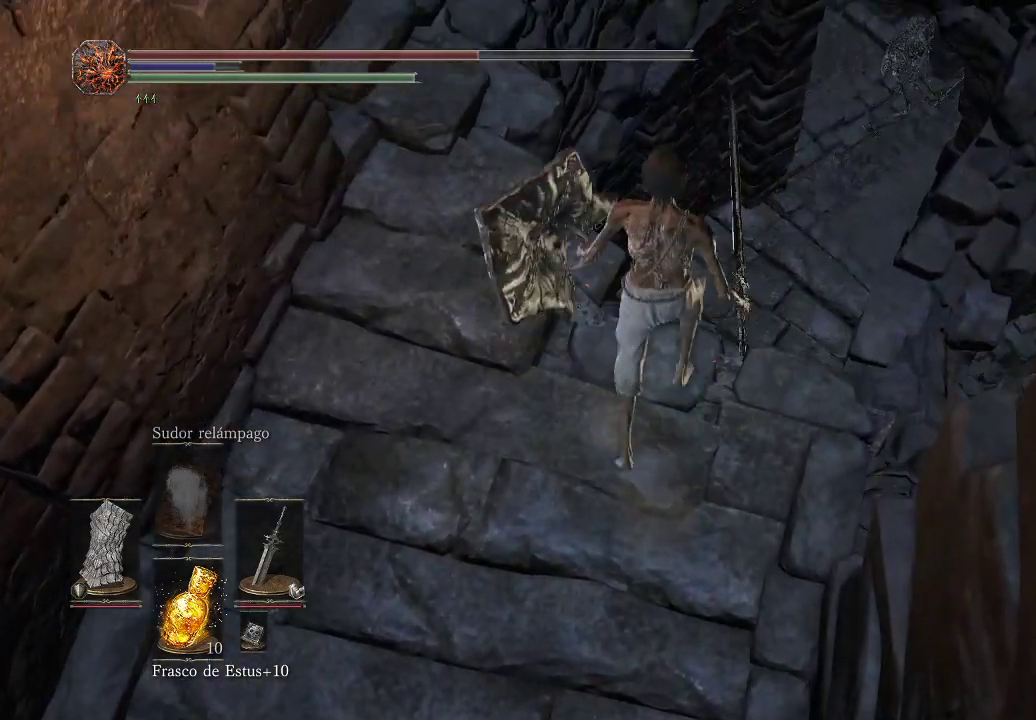
{"buttons": [], "left_stick": "up", "right_stick": "center", "events": []}
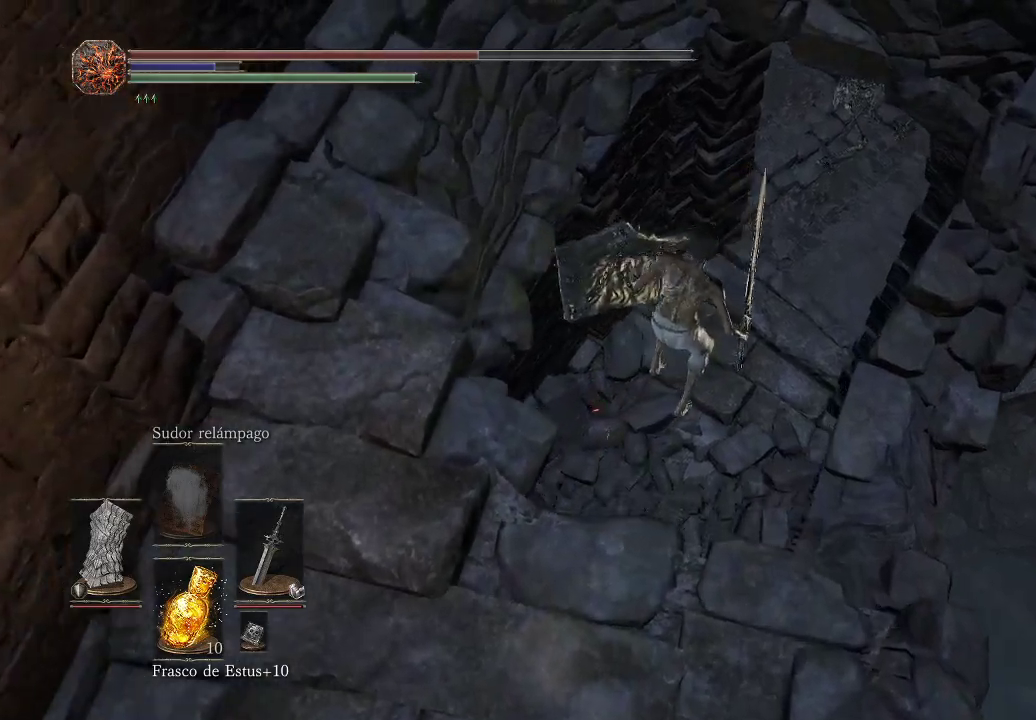
{"buttons": [], "left_stick": "up", "right_stick": "center", "events": [[17, "right_stick", "up"], [417, "right_stick", "center"]]}
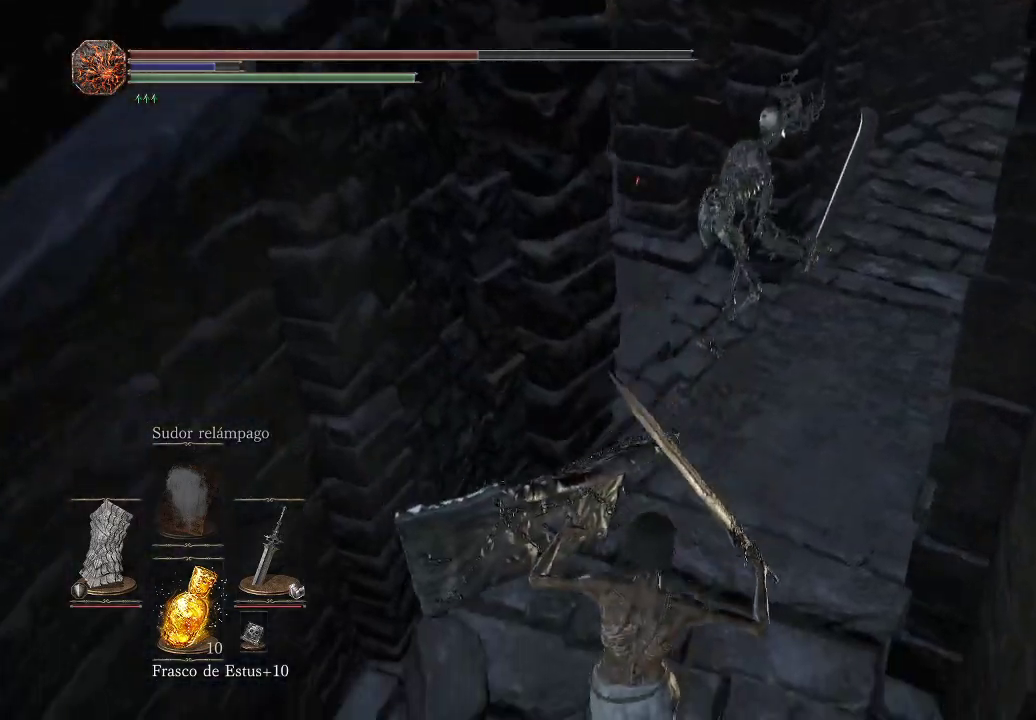
{"buttons": [], "left_stick": "up", "right_stick": "center", "events": []}
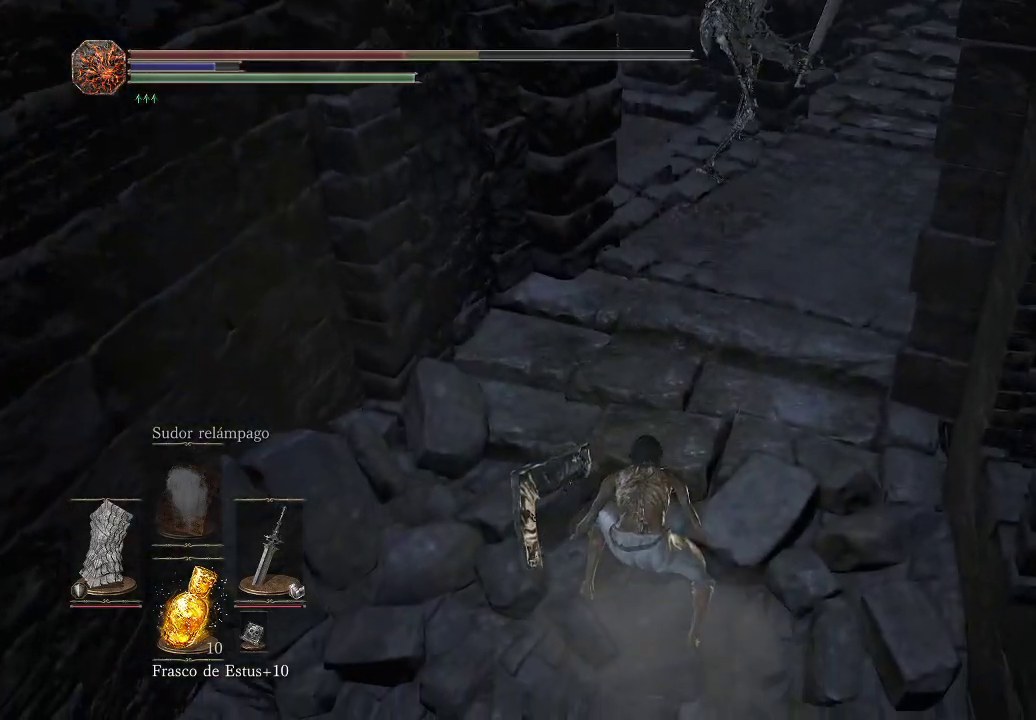
{"buttons": [], "left_stick": "up", "right_stick": "center", "events": []}
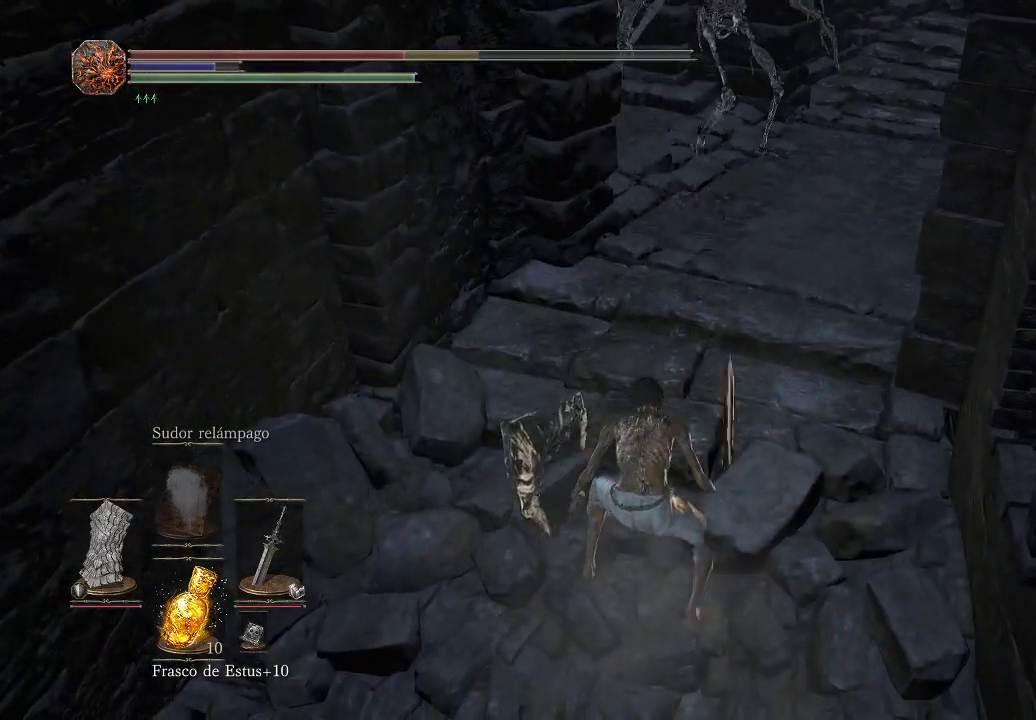
{"buttons": [], "left_stick": "up", "right_stick": "center", "events": [[333, "R1", "down"], [450, "R1", "up"]]}
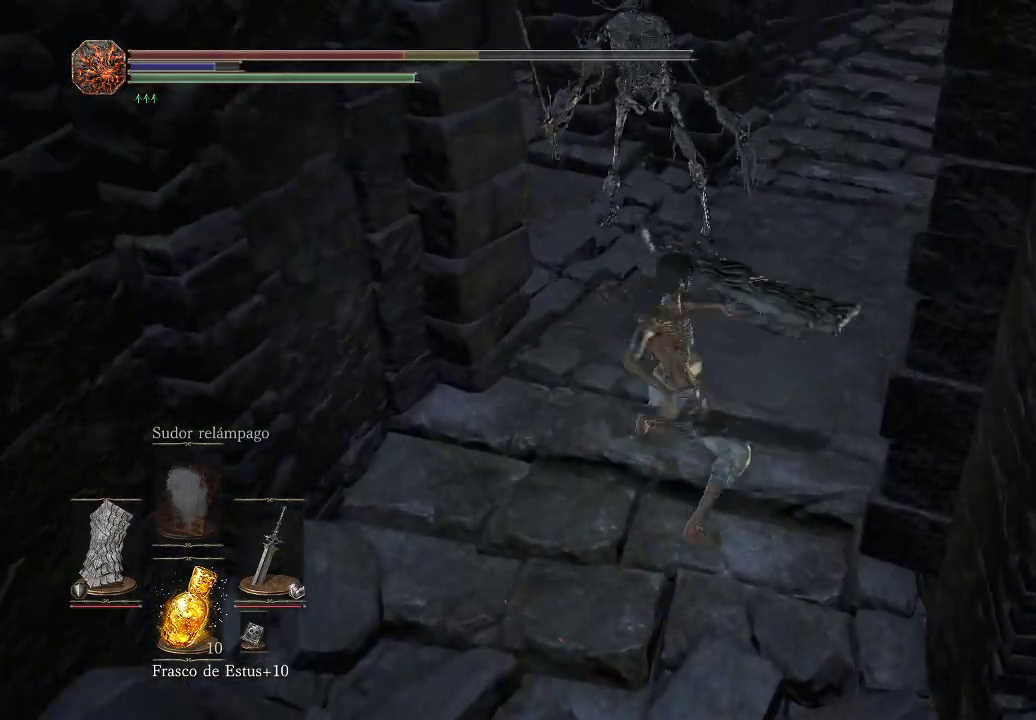
{"buttons": ["R1"], "left_stick": "up", "right_stick": "center", "events": [[483, "R1", "down"]]}
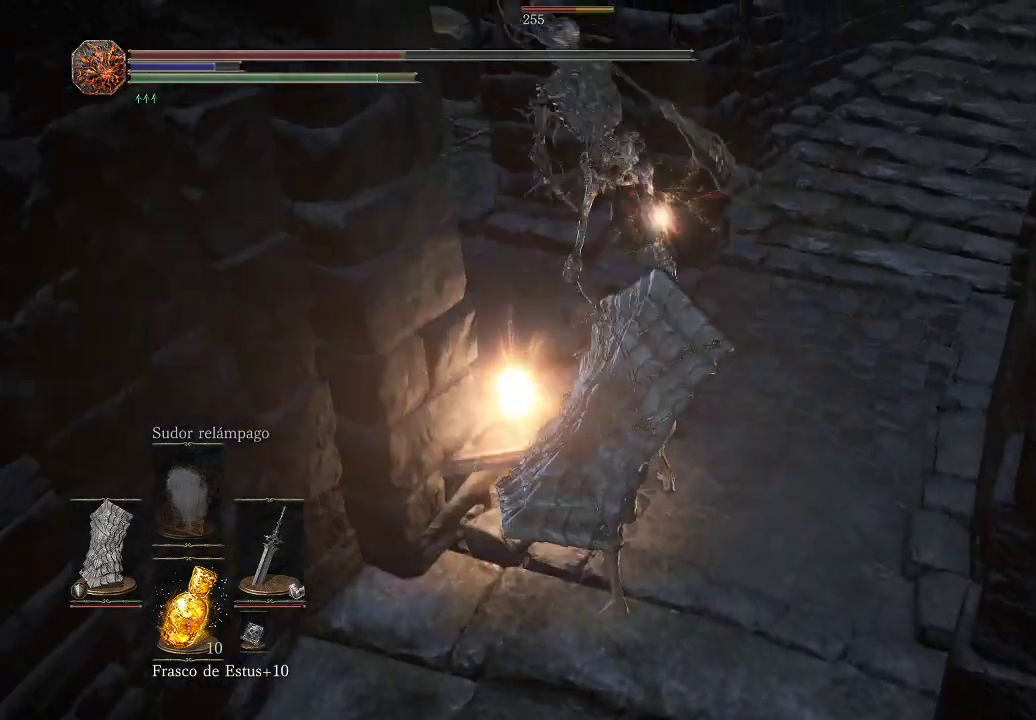
{"buttons": ["R1"], "left_stick": "up", "right_stick": "center", "events": [[133, "R1", "up"], [250, "R1", "down"], [333, "R1", "up"], [433, "R1", "down"]]}
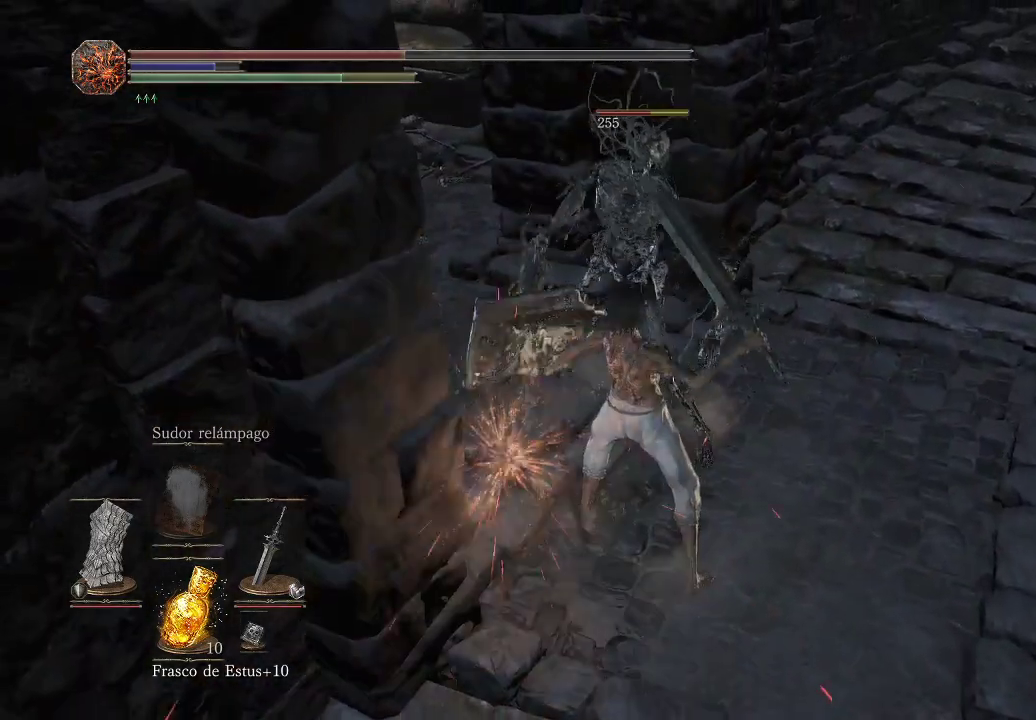
{"buttons": ["L1"], "left_stick": "up", "right_stick": "center", "events": [[33, "R1", "up"], [100, "R1", "down"], [200, "R1", "up"], [267, "left_stick", "up-left"], [333, "R1", "down"], [400, "R1", "up"], [433, "L1", "down"], [483, "left_stick", "up"]]}
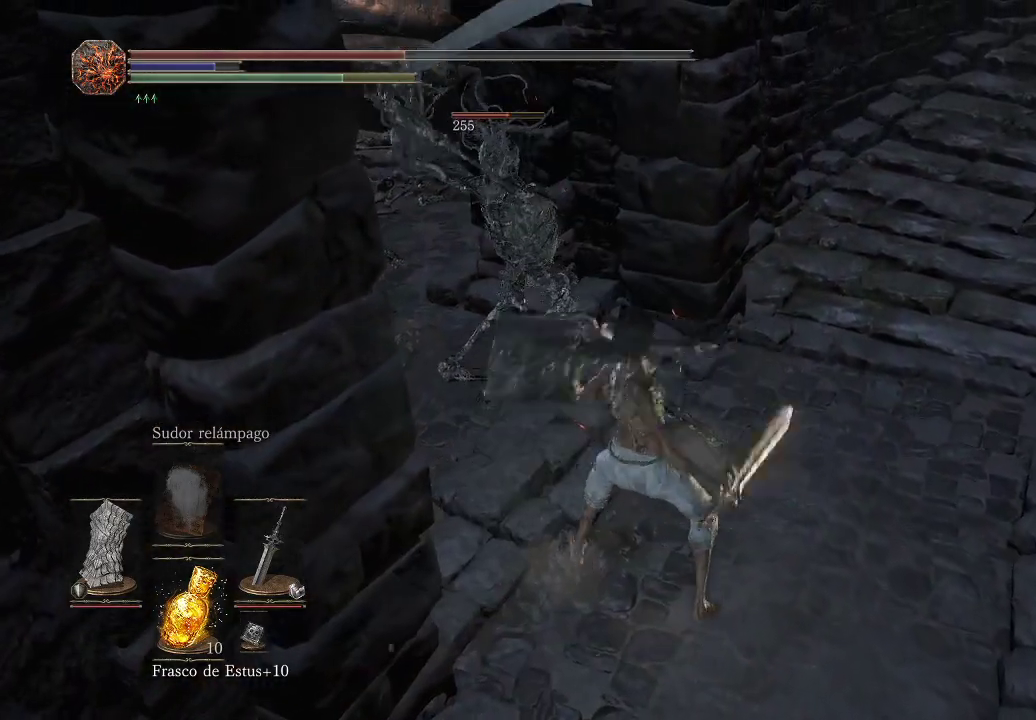
{"buttons": ["L1"], "left_stick": "up", "right_stick": "center", "events": []}
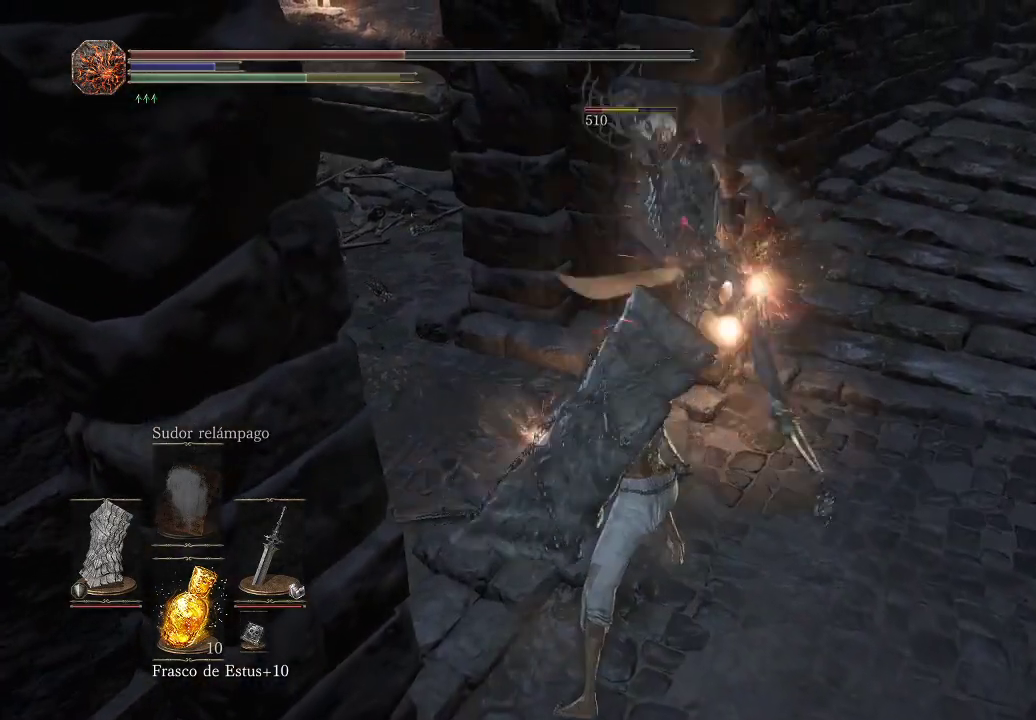
{"buttons": [], "left_stick": "up-right", "right_stick": "center", "events": [[383, "left_stick", "up-right"], [467, "L1", "up"]]}
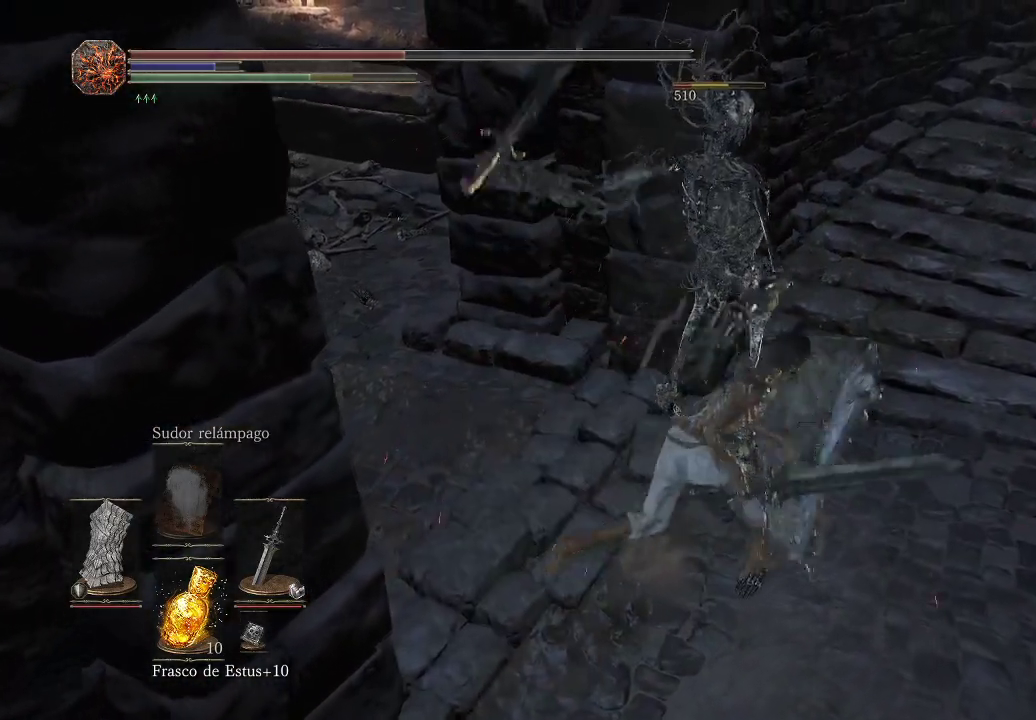
{"buttons": ["L1"], "left_stick": "left", "right_stick": "down-left", "events": [[50, "L1", "down"], [167, "left_stick", "up"], [300, "left_stick", "up-left"], [450, "right_stick", "down-left"], [467, "left_stick", "left"]]}
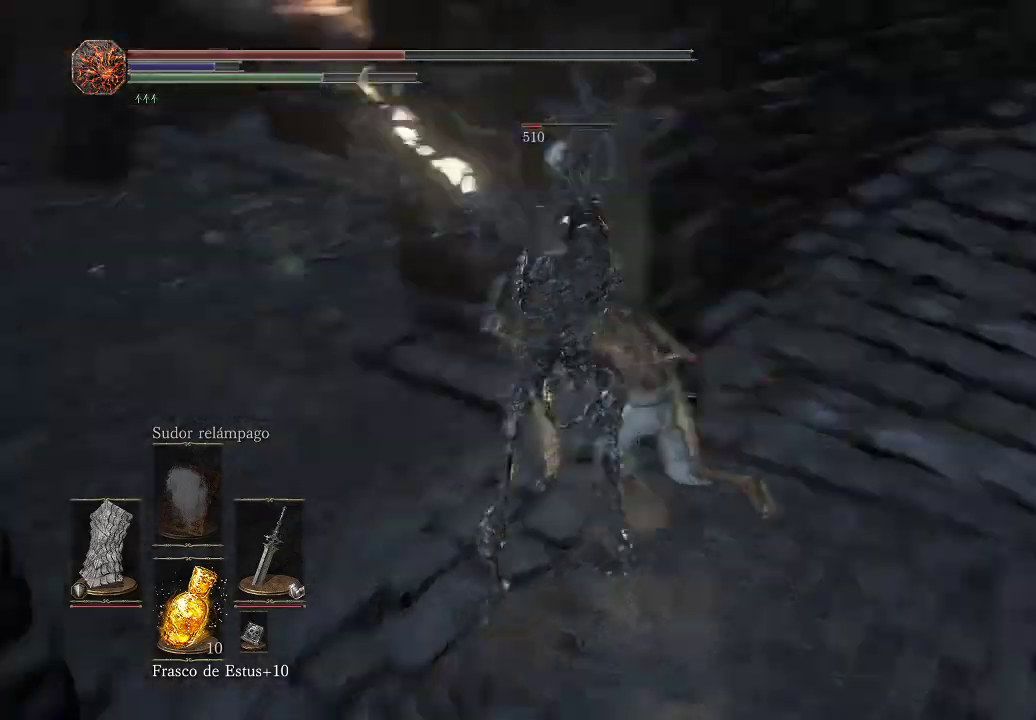
{"buttons": ["L1"], "left_stick": "down-left", "right_stick": "center", "events": [[133, "right_stick", "center"], [217, "left_stick", "down"], [433, "left_stick", "down-left"]]}
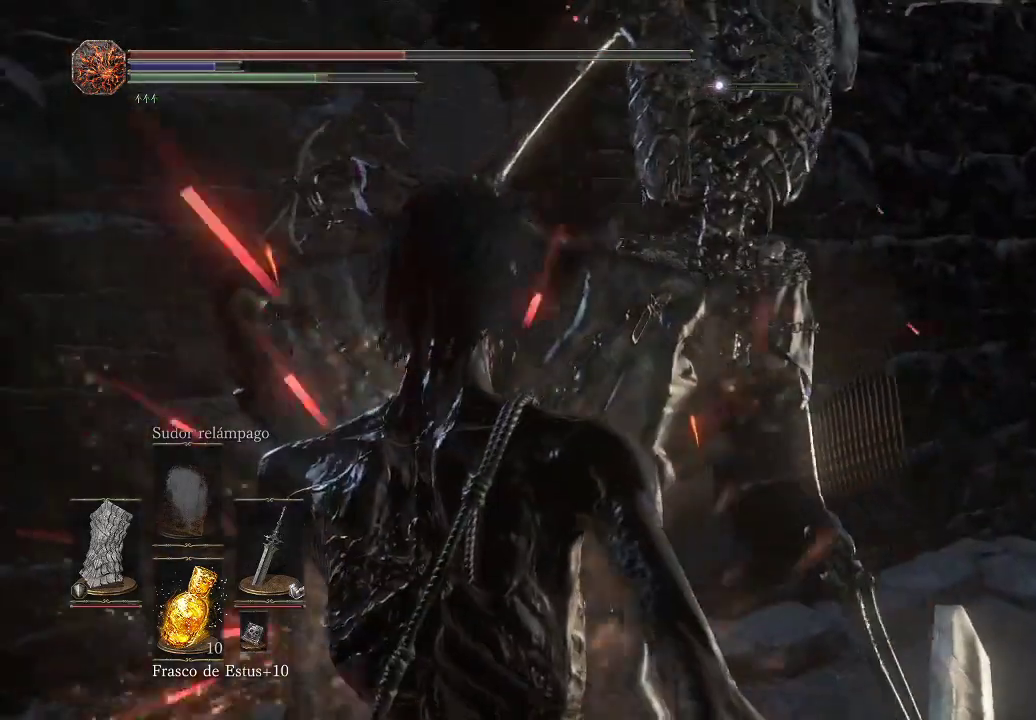
{"buttons": [], "left_stick": "center", "right_stick": "center", "events": [[133, "left_stick", "up-left"], [217, "R1", "down"], [250, "L1", "up"], [317, "R1", "up"], [333, "left_stick", "center"]]}
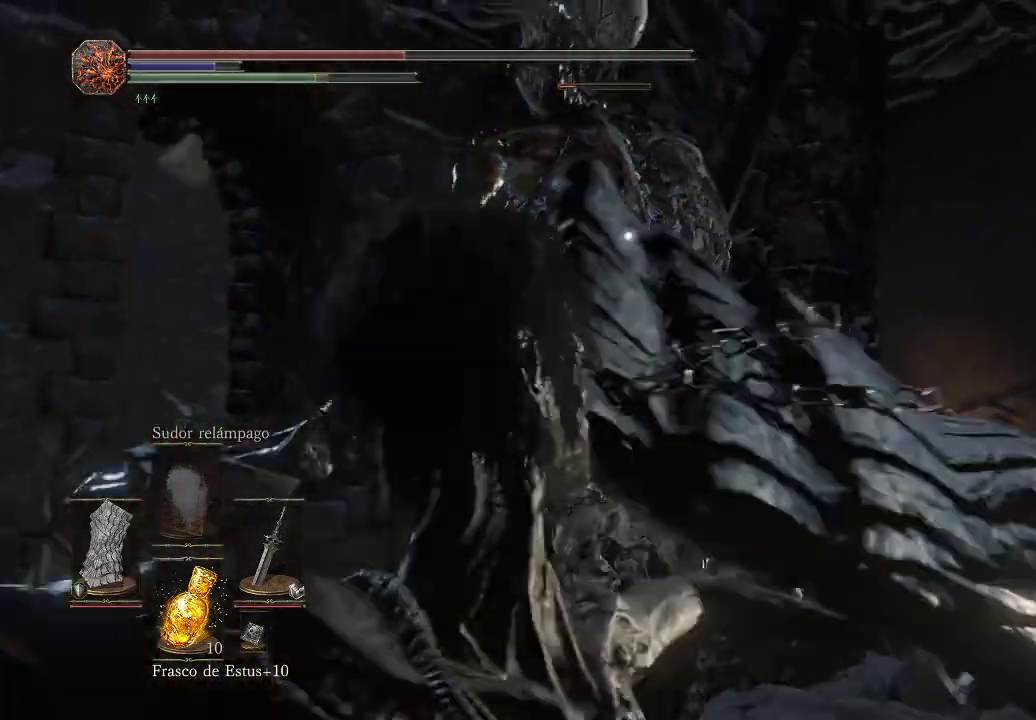
{"buttons": ["R1"], "left_stick": "center", "right_stick": "center", "events": [[100, "R1", "down"], [200, "R1", "up"], [300, "R1", "down"], [367, "R1", "up"], [467, "R1", "down"]]}
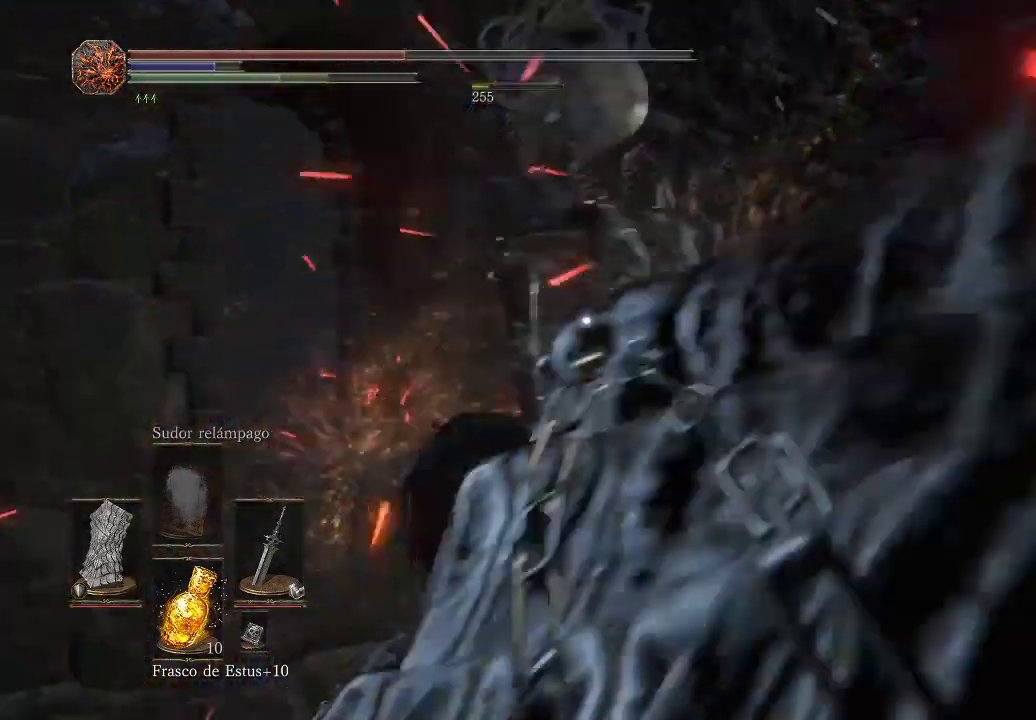
{"buttons": [], "left_stick": "up", "right_stick": "down-right", "events": [[67, "R1", "up"], [283, "left_stick", "up"], [400, "right_stick", "down-right"]]}
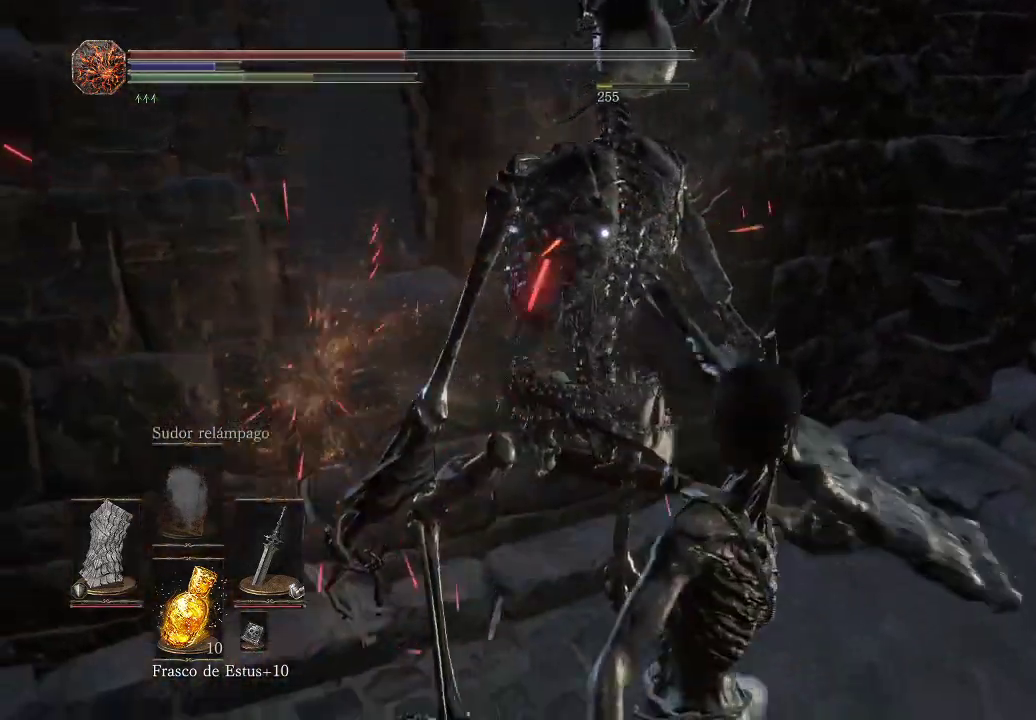
{"buttons": [], "left_stick": "up", "right_stick": "center", "events": [[300, "right_stick", "center"]]}
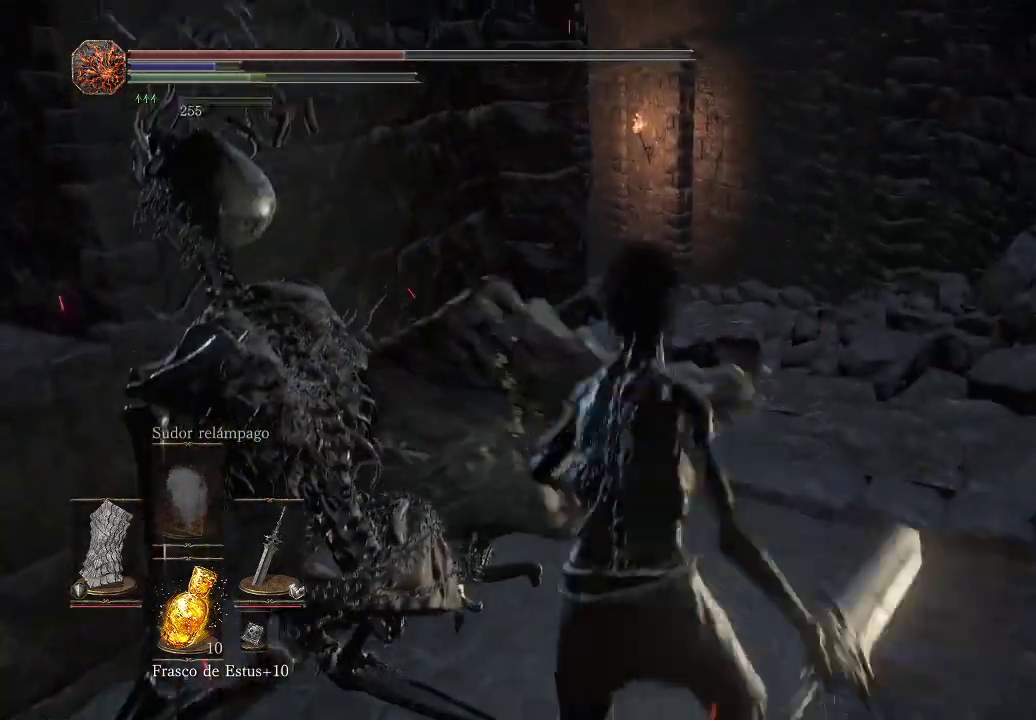
{"buttons": [], "left_stick": "center", "right_stick": "center", "events": [[83, "right_stick", "right"], [217, "right_stick", "center"], [467, "left_stick", "center"]]}
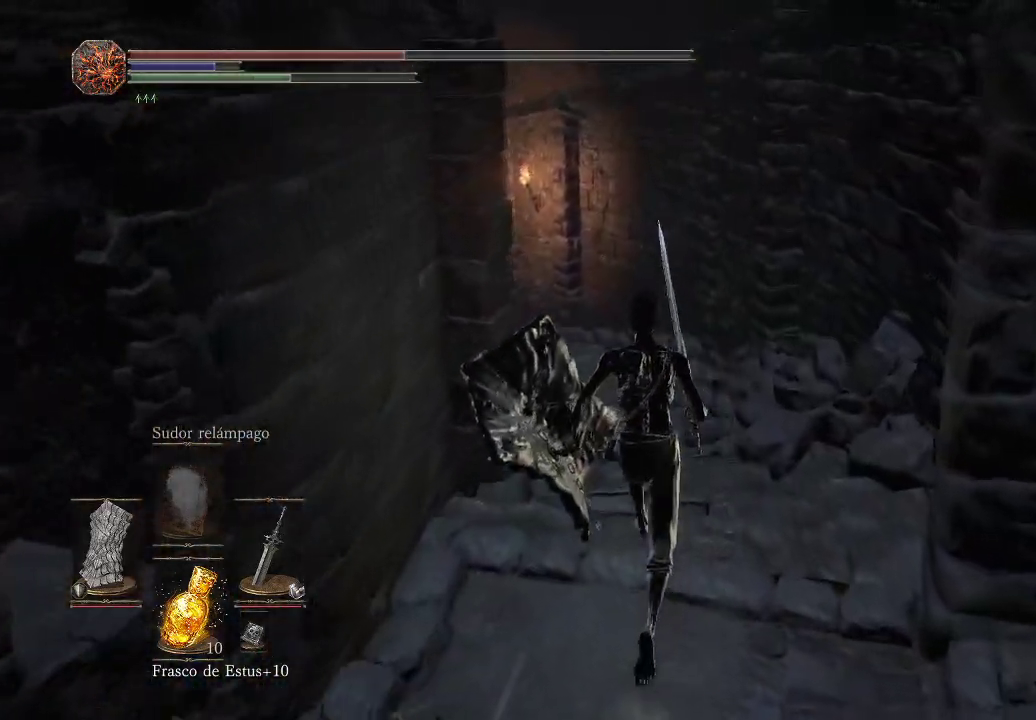
{"buttons": [], "left_stick": "down-left", "right_stick": "center", "events": [[50, "right_stick", "left"], [300, "left_stick", "down"], [400, "right_stick", "center"], [483, "left_stick", "down-left"]]}
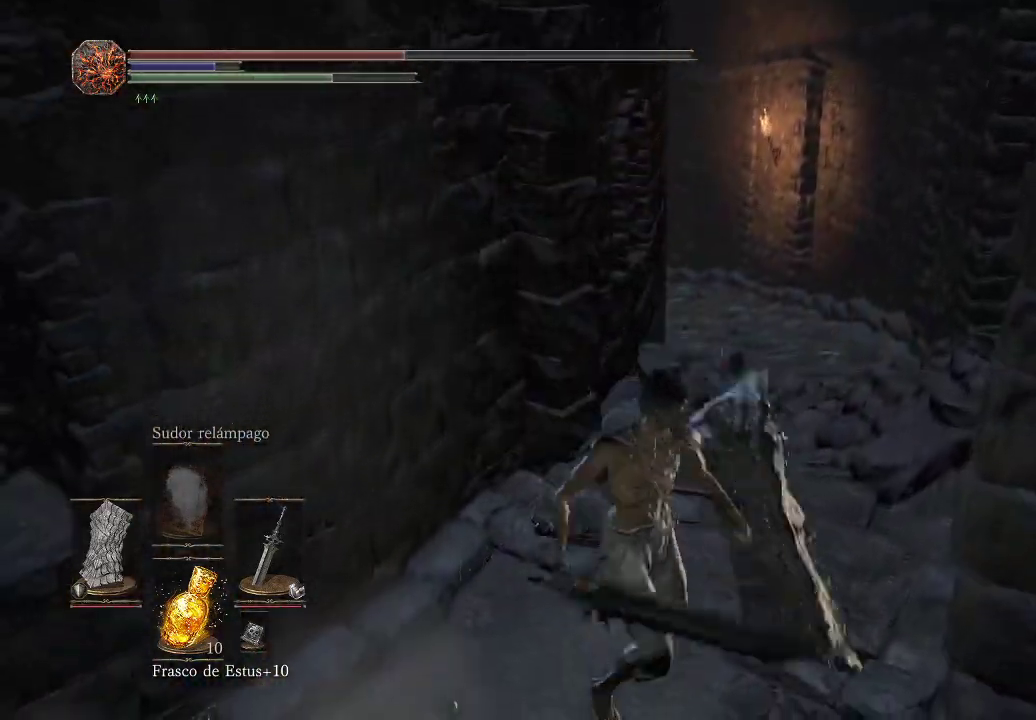
{"buttons": [], "left_stick": "center", "right_stick": "center", "events": [[333, "left_stick", "center"]]}
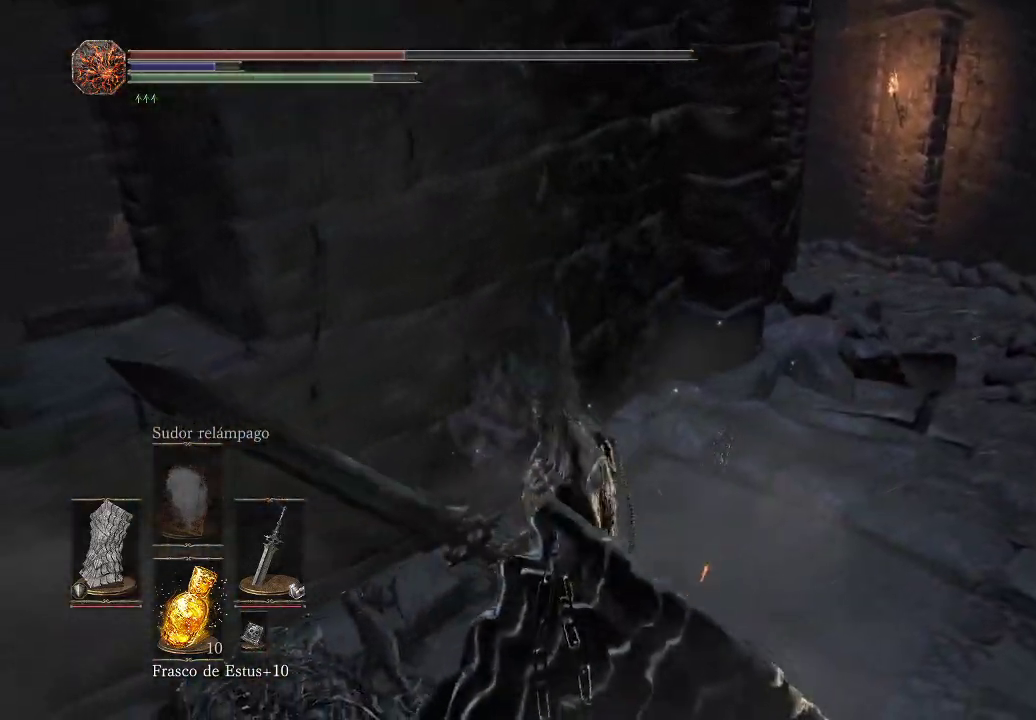
{"buttons": [], "left_stick": "center", "right_stick": "center", "events": [[133, "START", "down"], [283, "START", "up"]]}
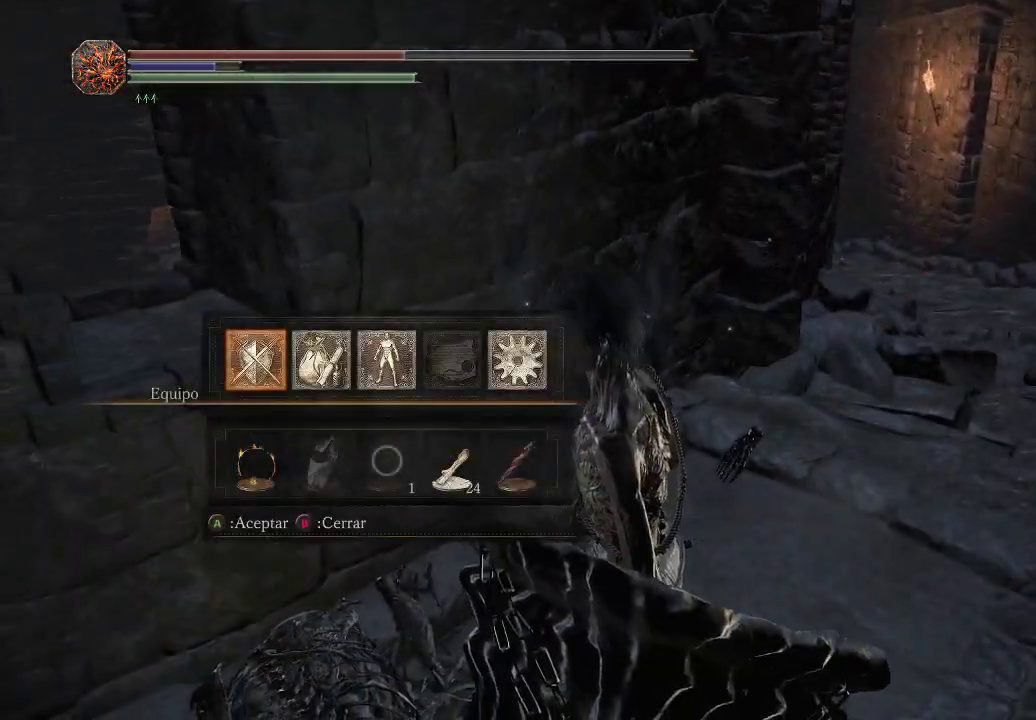
{"buttons": [], "left_stick": "center", "right_stick": "center", "events": [[67, "A", "down"], [183, "A", "up"]]}
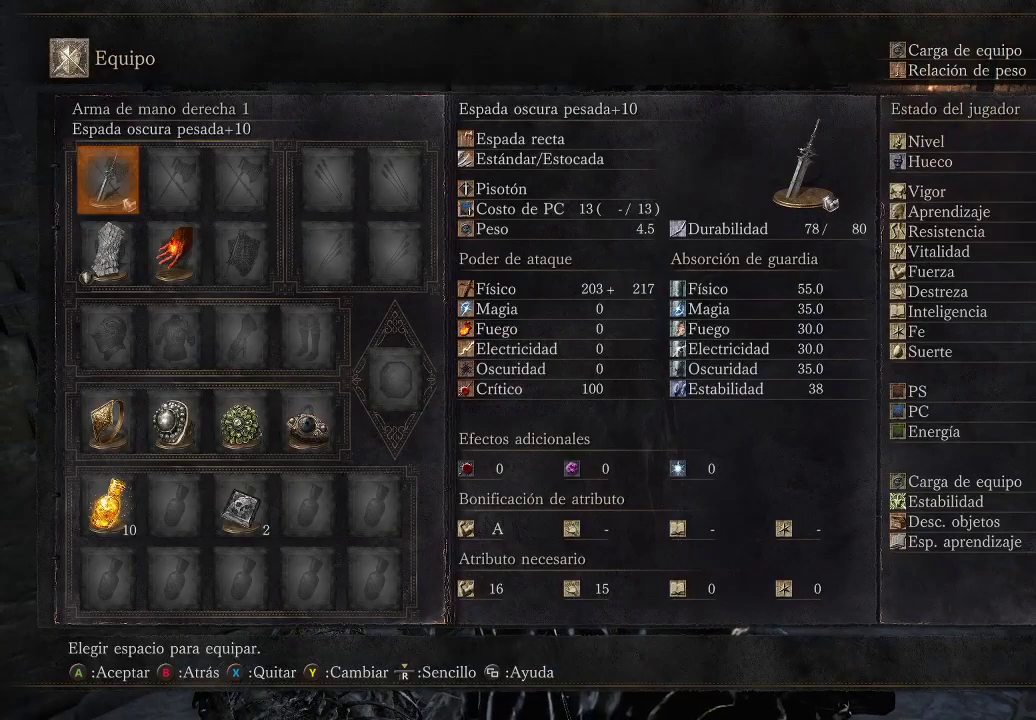
{"buttons": ["DPAD_DOWN"], "left_stick": "center", "right_stick": "center", "events": [[83, "DPAD_DOWN", "down"], [167, "DPAD_DOWN", "up"], [267, "DPAD_DOWN", "down"], [350, "DPAD_DOWN", "up"], [450, "DPAD_DOWN", "down"]]}